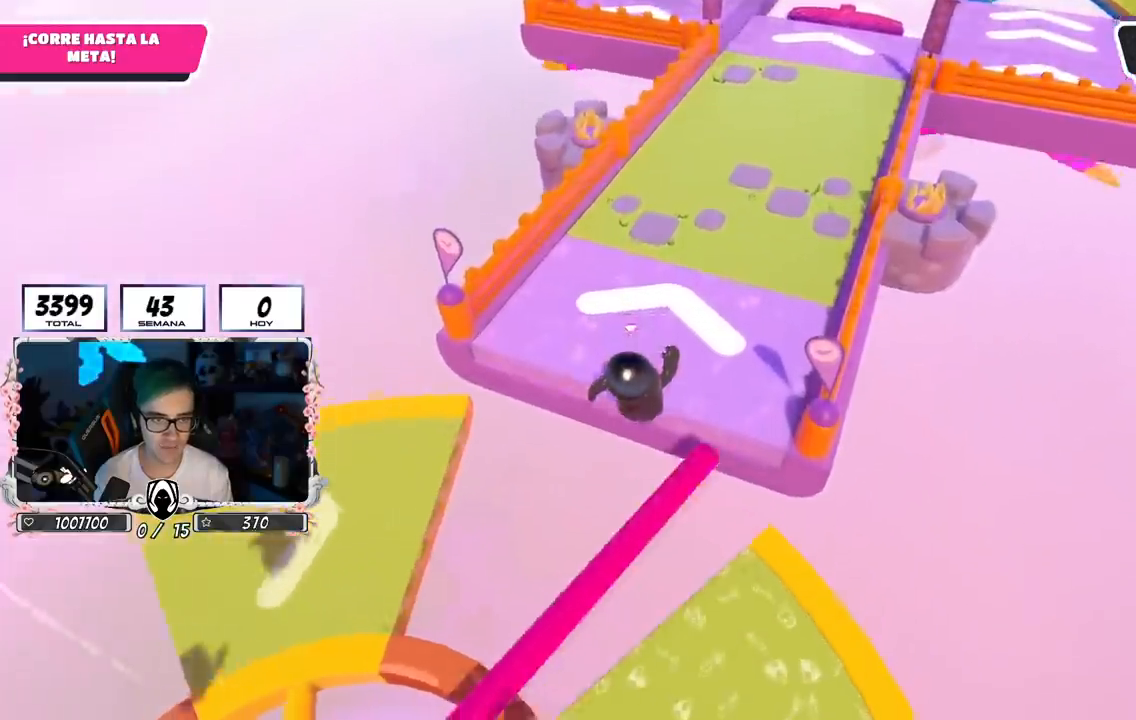
Gameplay with a controller (PlayStation layout); each line is a JSON object with the inputs held at the frame after it. "events" lists button and stick changes between this image and that frame as [ms after this image, input, new state], when the widget could be followed in between.
{"buttons": [], "left_stick": "up", "right_stick": "up", "events": [[217, "SQUARE", "up"], [383, "right_stick", "up"]]}
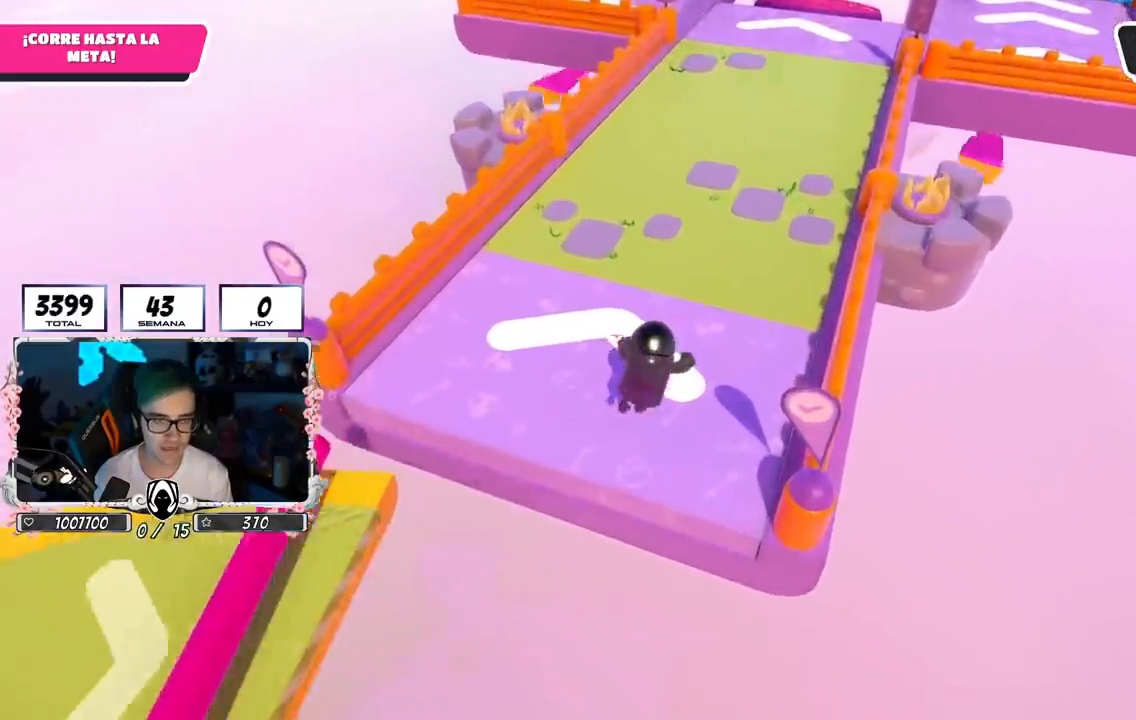
{"buttons": [], "left_stick": "up", "right_stick": "center", "events": [[267, "right_stick", "down-right"], [417, "right_stick", "center"]]}
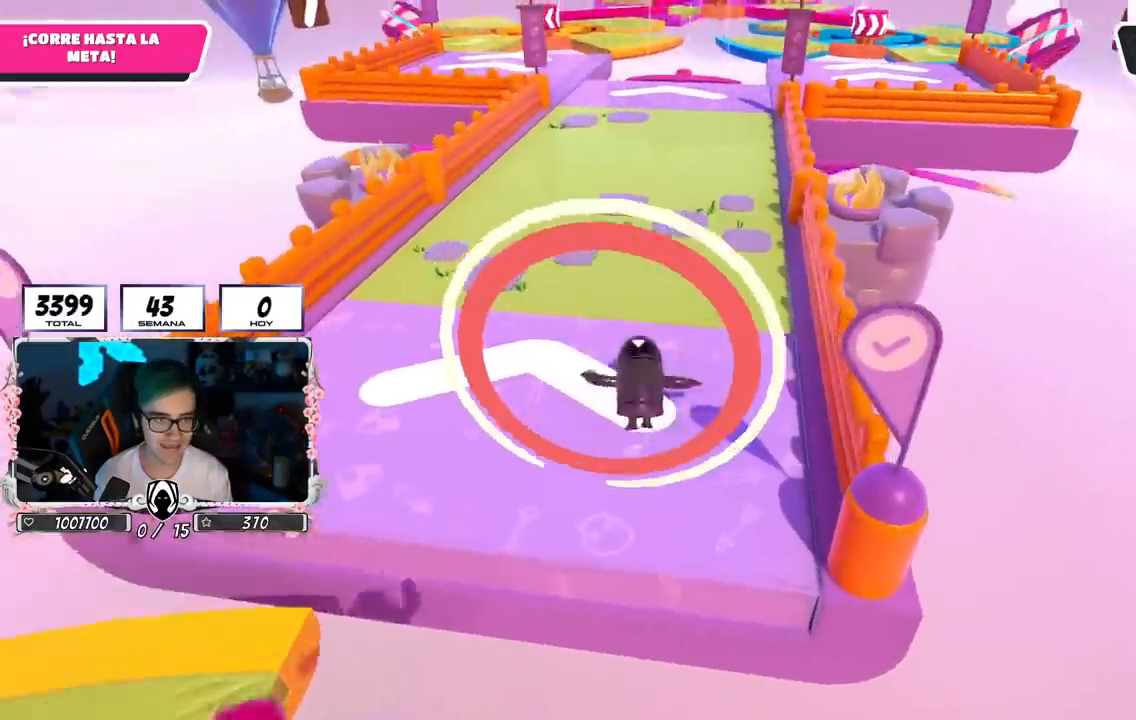
{"buttons": [], "left_stick": "up", "right_stick": "up", "events": [[50, "right_stick", "down-right"], [134, "right_stick", "center"], [434, "right_stick", "up"]]}
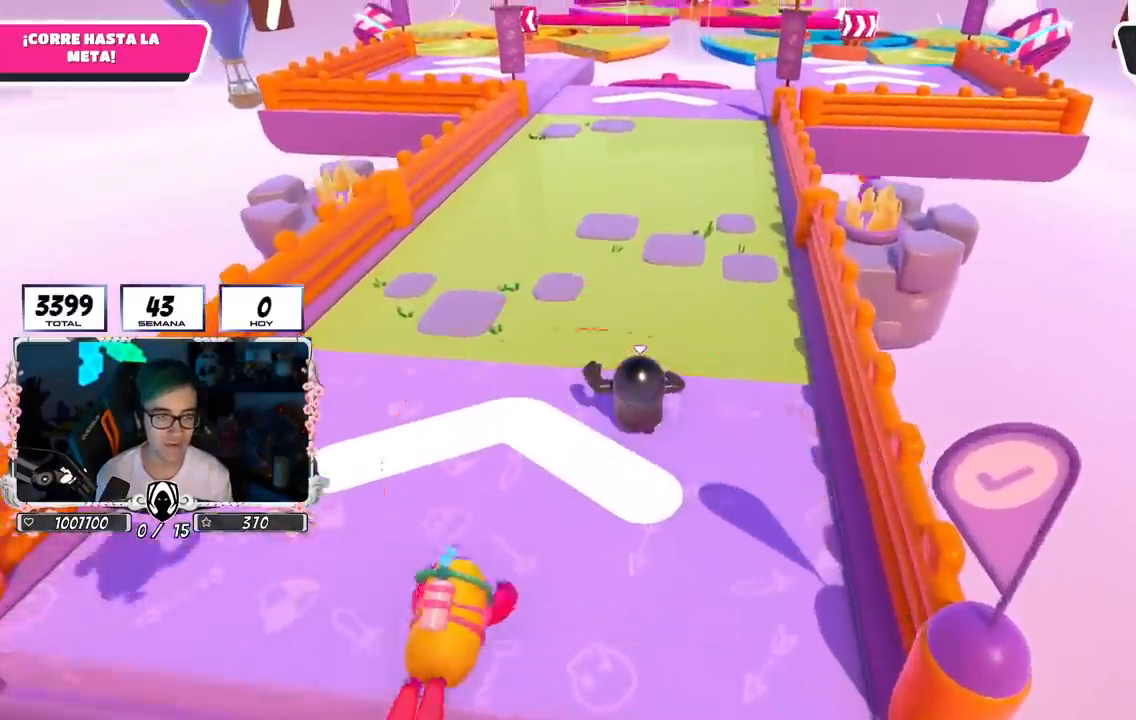
{"buttons": [], "left_stick": "up", "right_stick": "center", "events": [[83, "right_stick", "center"], [400, "right_stick", "down-right"], [483, "right_stick", "center"]]}
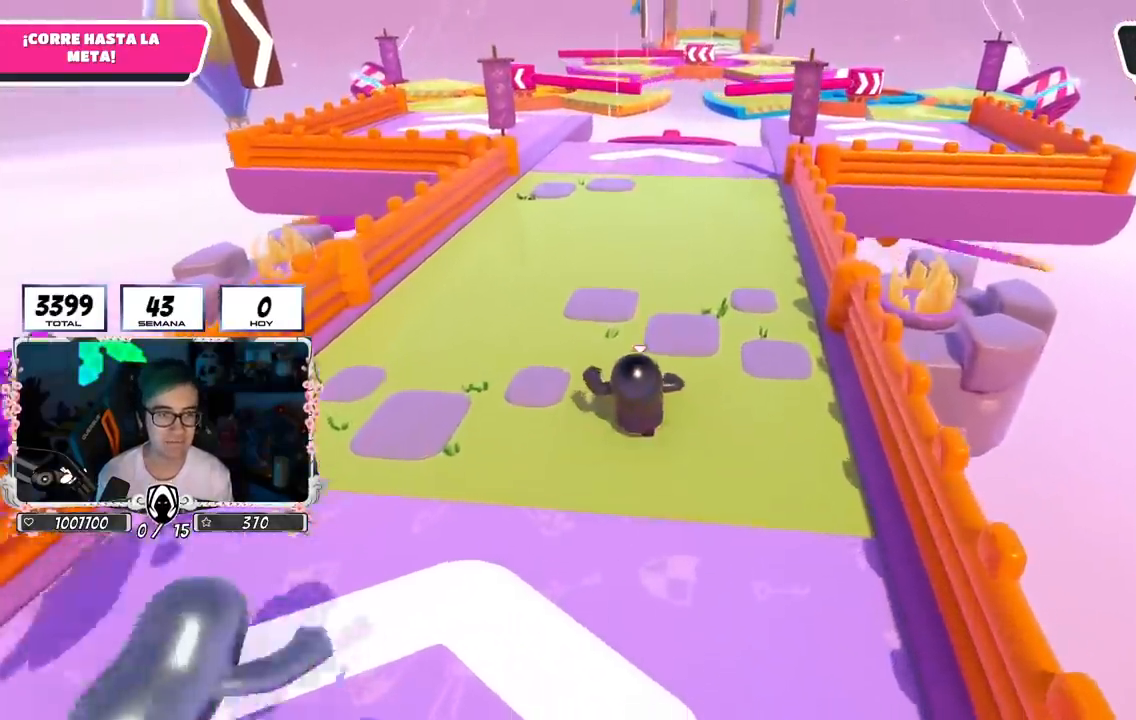
{"buttons": [], "left_stick": "up", "right_stick": "center", "events": []}
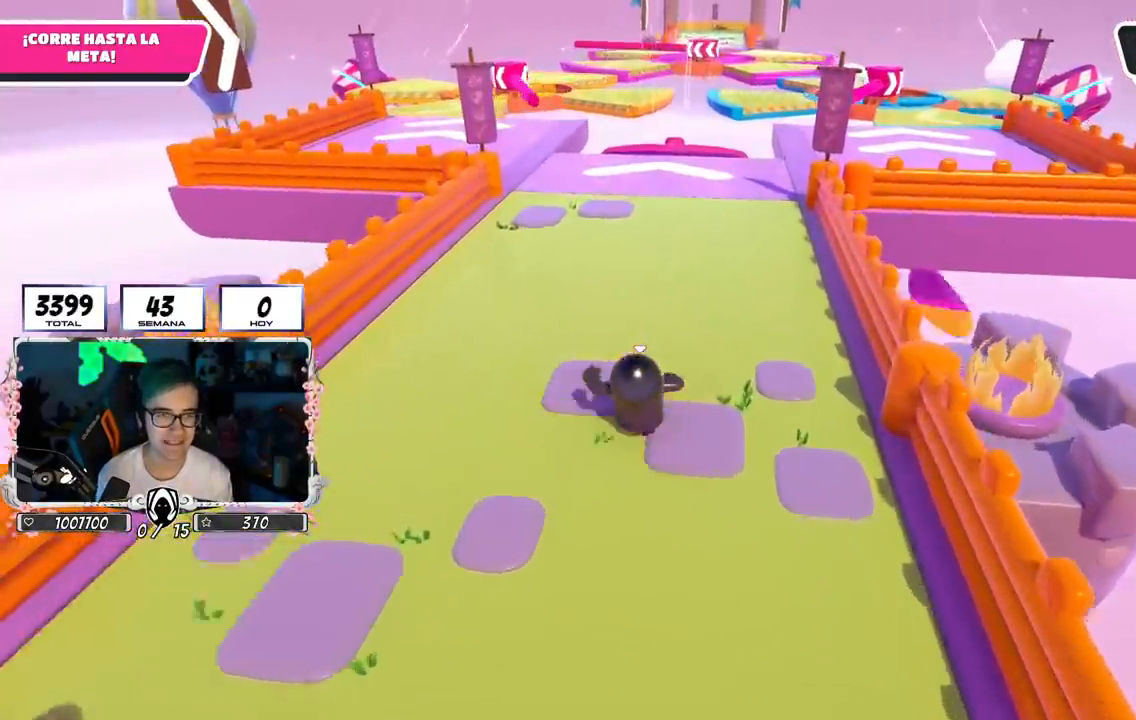
{"buttons": [], "left_stick": "up", "right_stick": "center", "events": []}
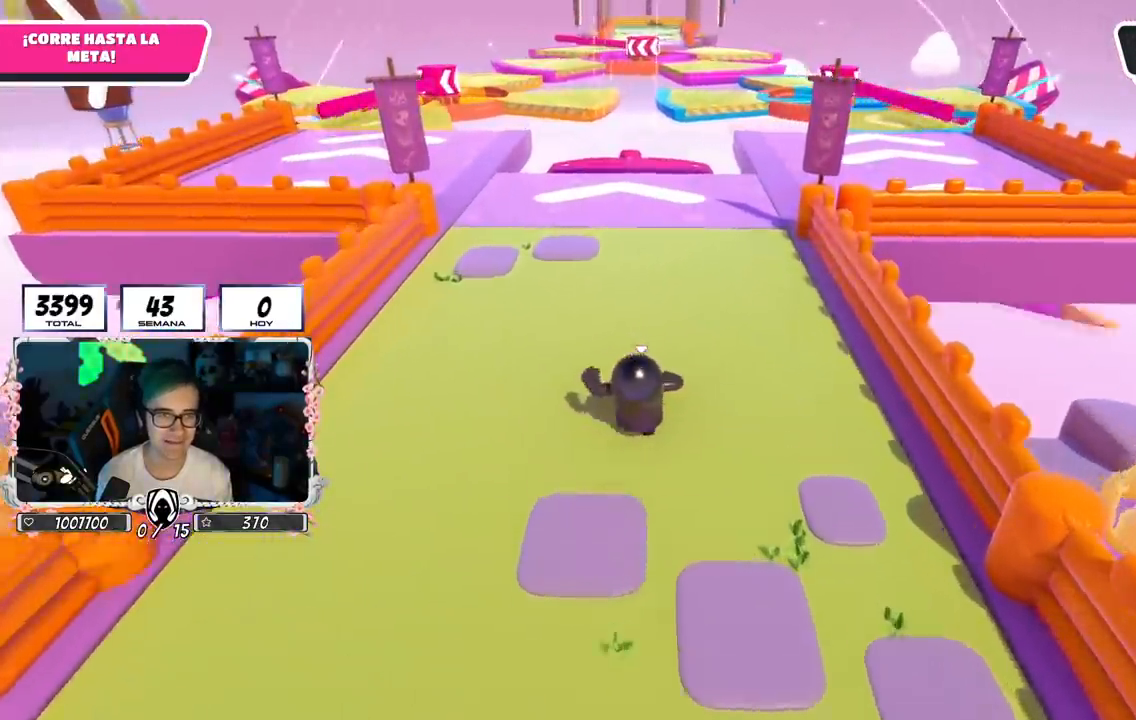
{"buttons": [], "left_stick": "up", "right_stick": "center", "events": []}